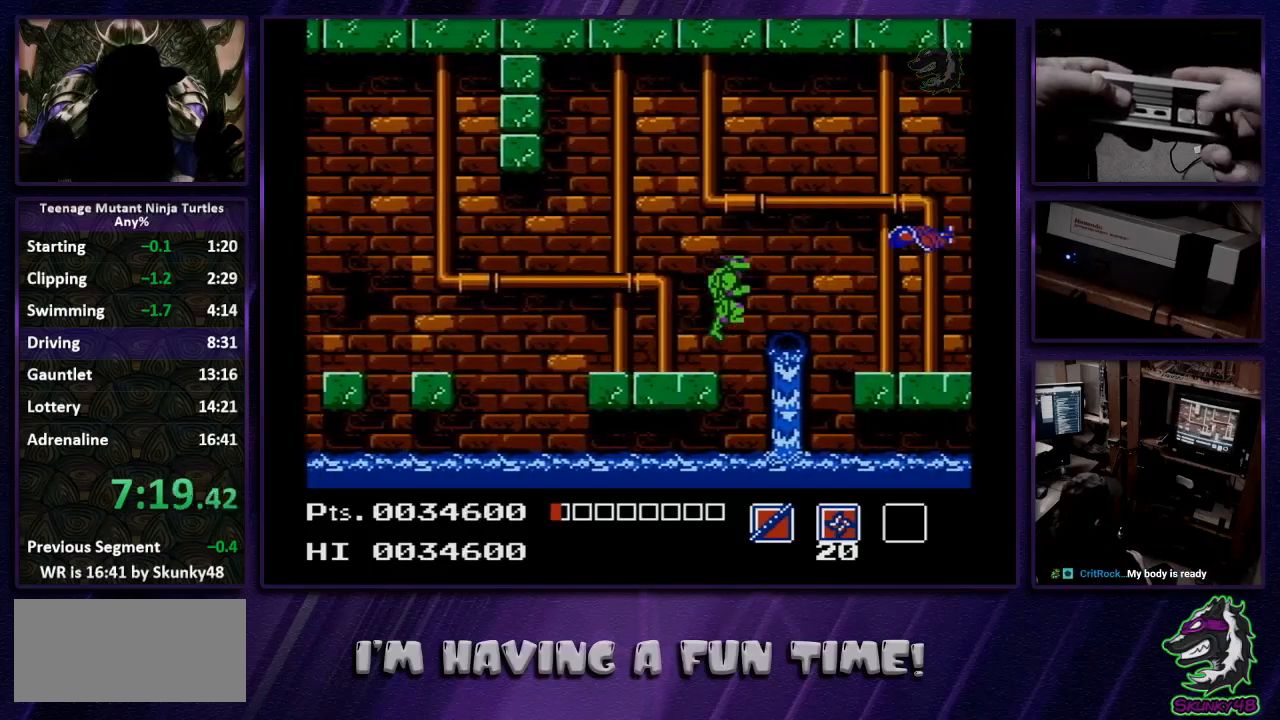
Gameplay with a controller (Nintendo layout); each line is a JSON object with the inputs held at the frame after it. "events" lists button and stick changes between this image and that frame as [ms after this image, input, new state], when the widget could be followed in between. Not read: L3 R3.
{"buttons": ["DPAD_RIGHT"], "events": [[333, "B", "down"], [467, "B", "up"]]}
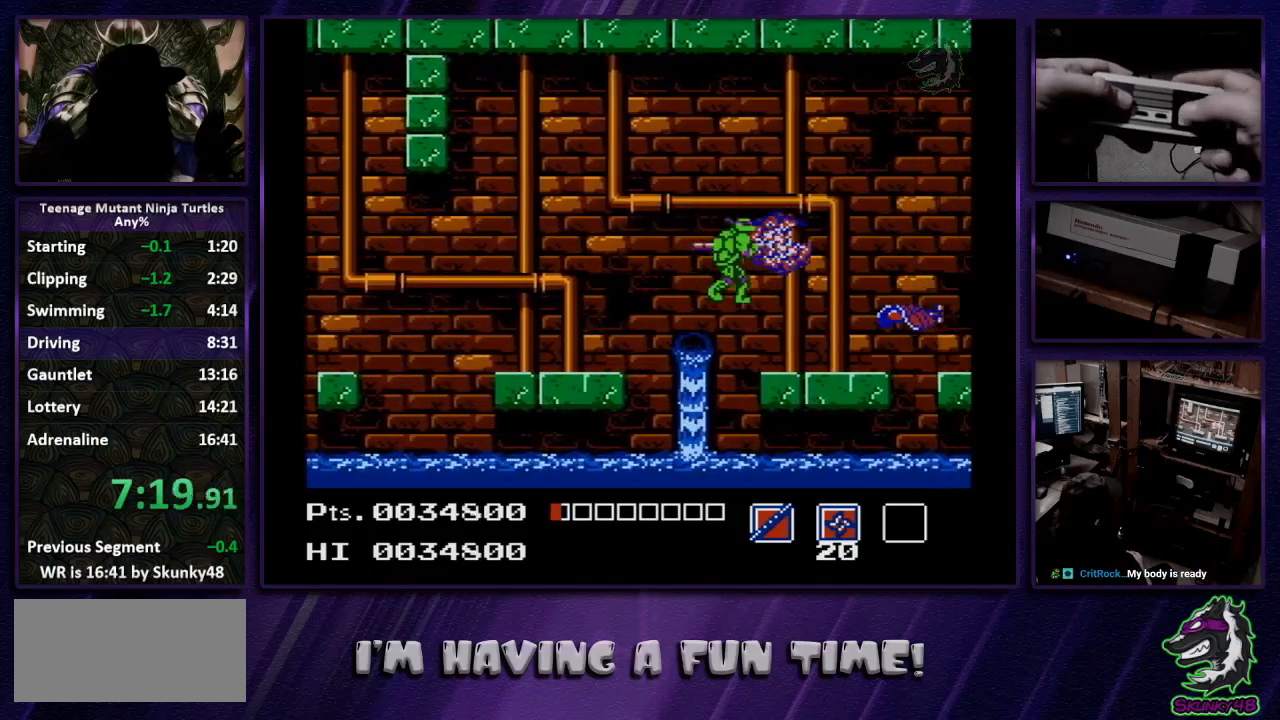
{"buttons": ["DPAD_RIGHT"], "events": []}
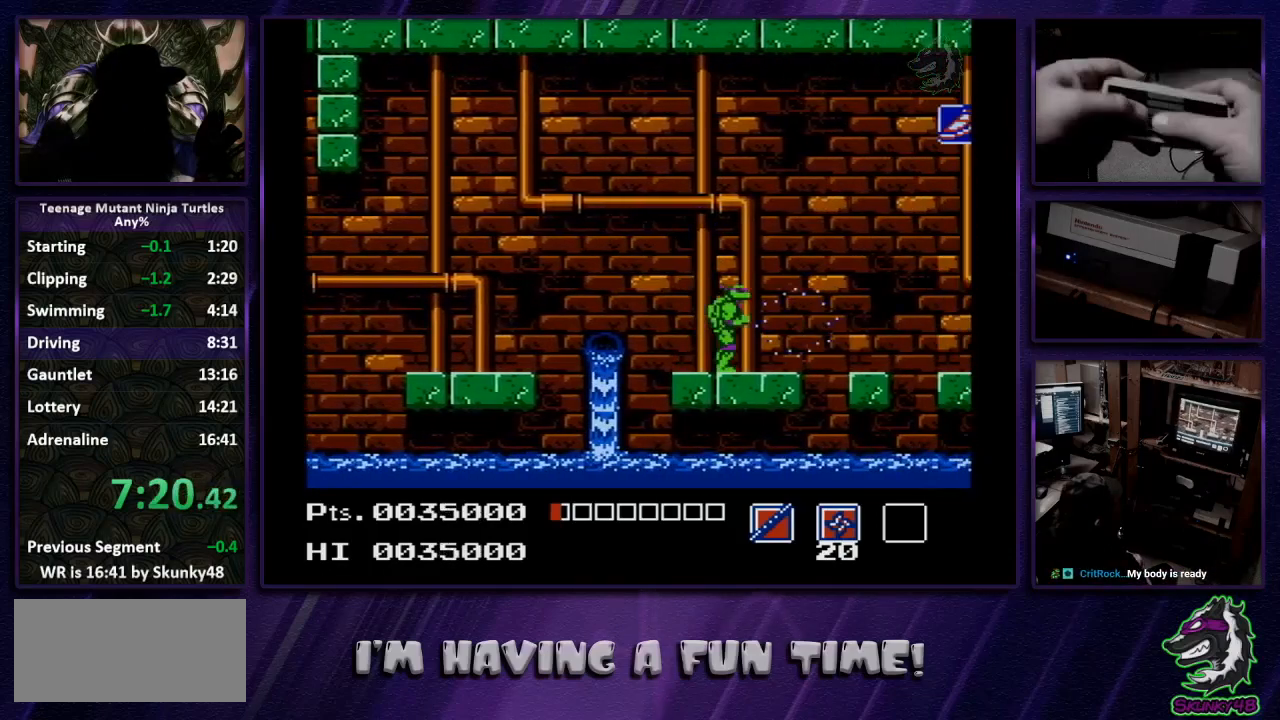
{"buttons": ["DPAD_RIGHT"], "events": [[67, "SELECT", "down"], [200, "SELECT", "up"]]}
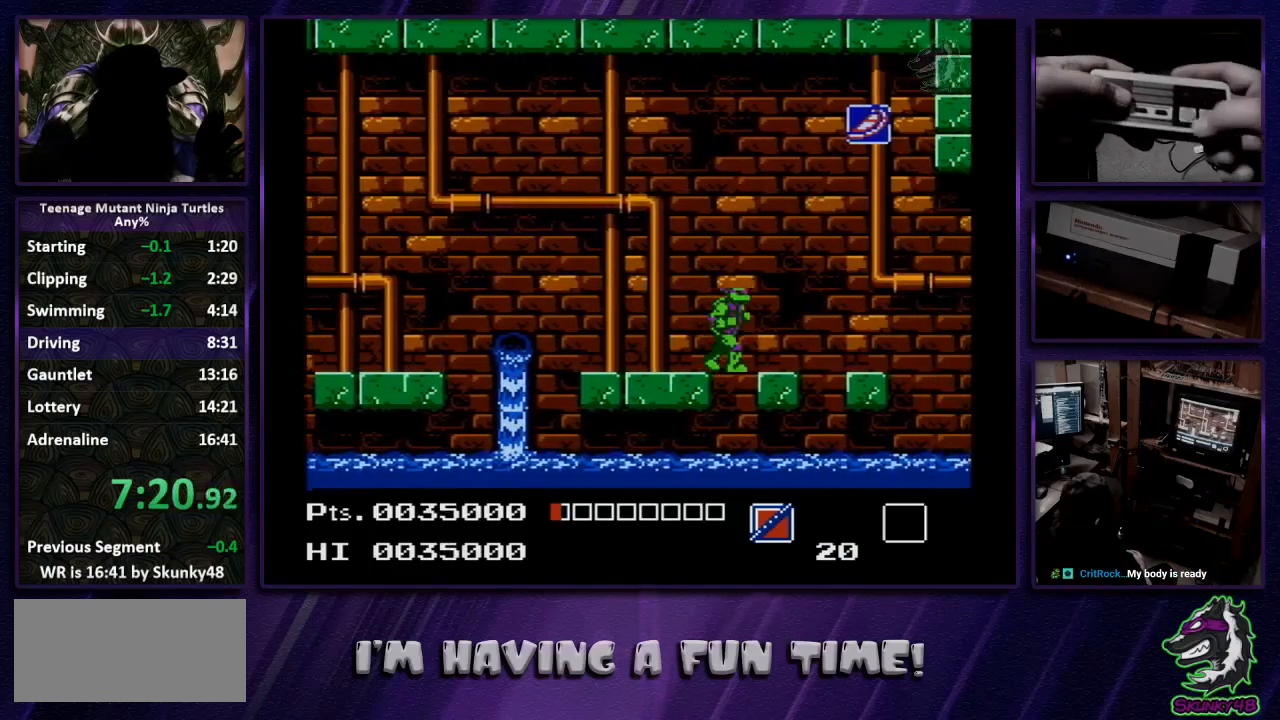
{"buttons": ["DPAD_RIGHT"], "events": []}
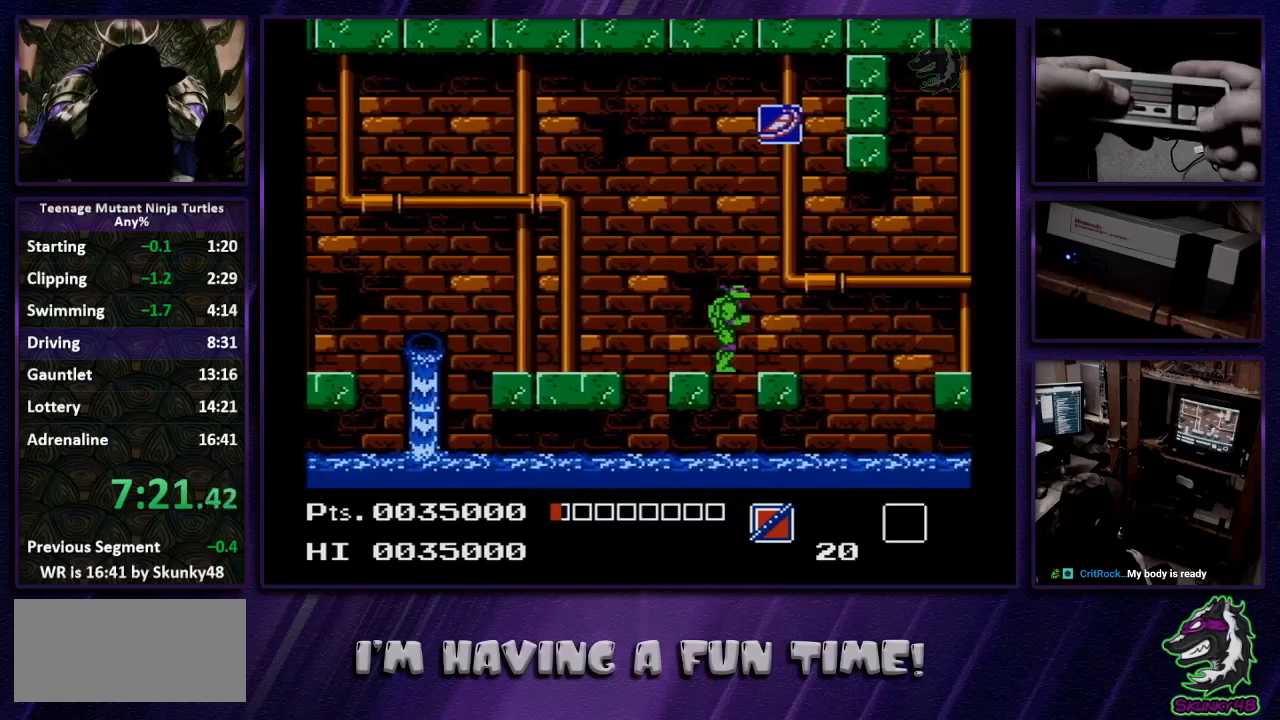
{"buttons": ["DPAD_RIGHT"], "events": []}
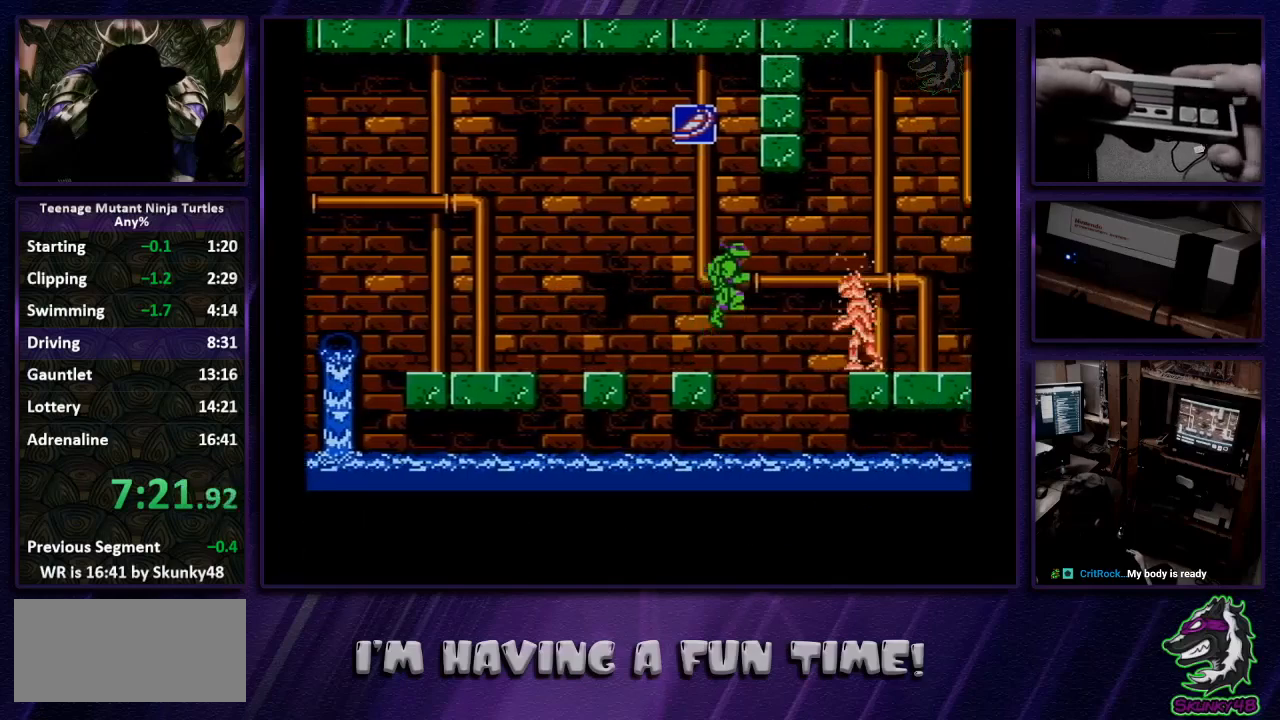
{"buttons": ["DPAD_RIGHT"], "events": []}
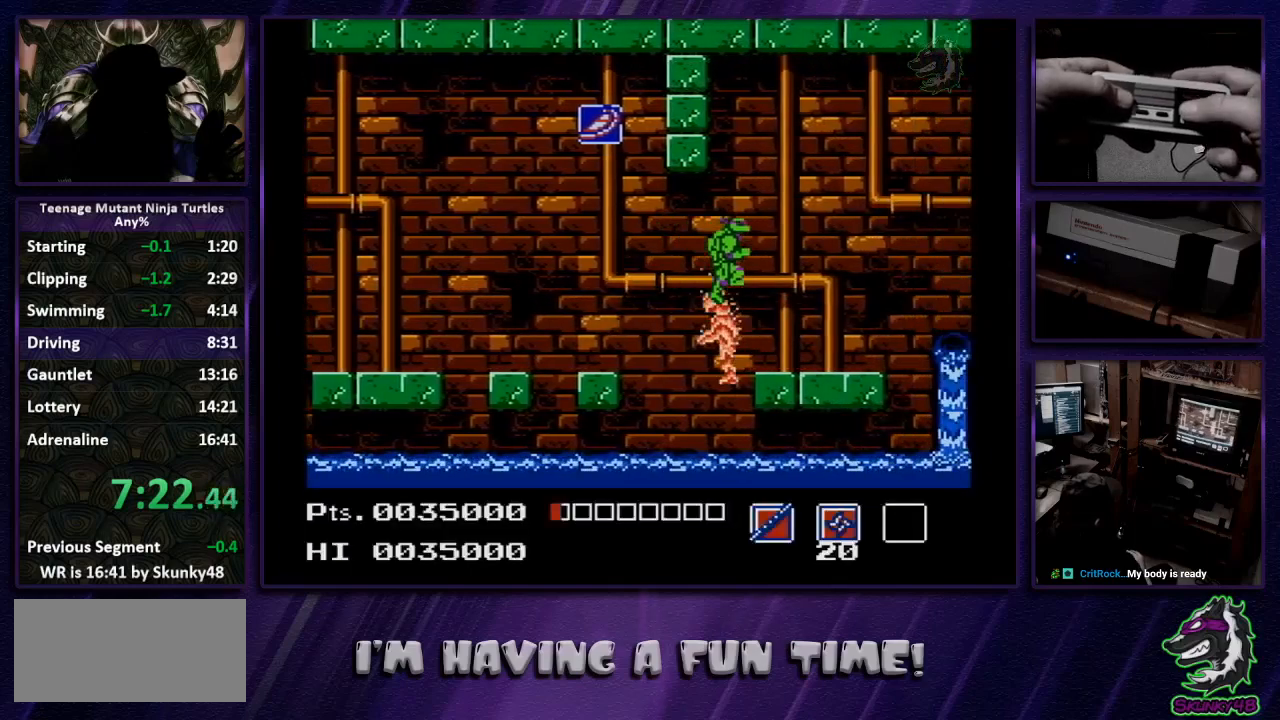
{"buttons": ["A", "B", "DPAD_RIGHT"], "events": [[433, "B", "down"], [500, "A", "down"]]}
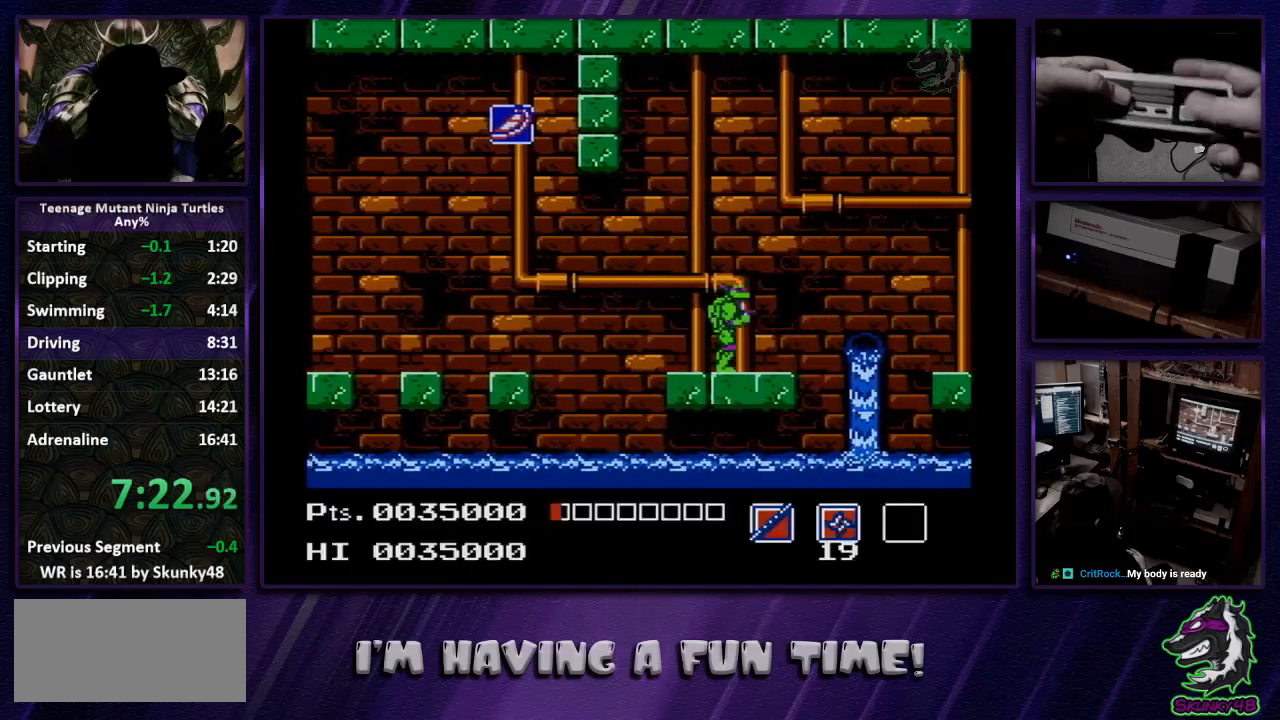
{"buttons": ["DPAD_RIGHT"], "events": [[33, "B", "up"], [467, "A", "up"]]}
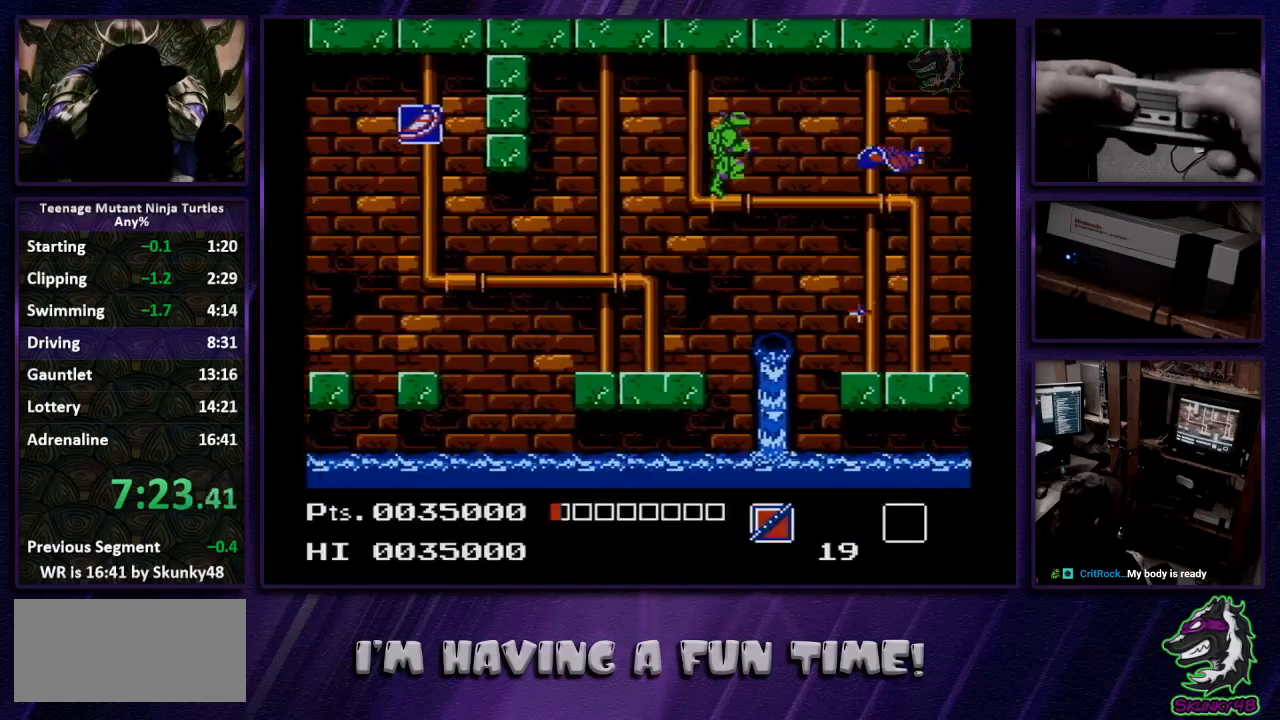
{"buttons": ["DPAD_RIGHT"], "events": []}
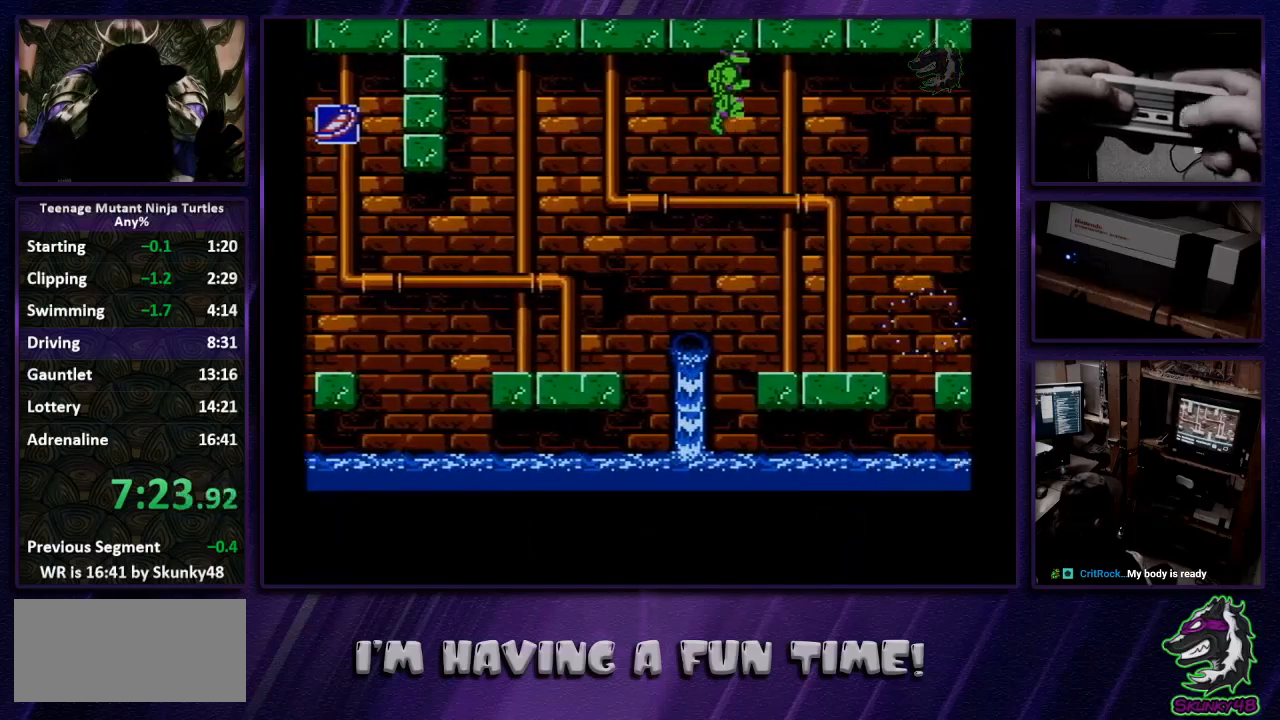
{"buttons": ["DPAD_RIGHT"], "events": [[267, "B", "down"], [400, "B", "up"]]}
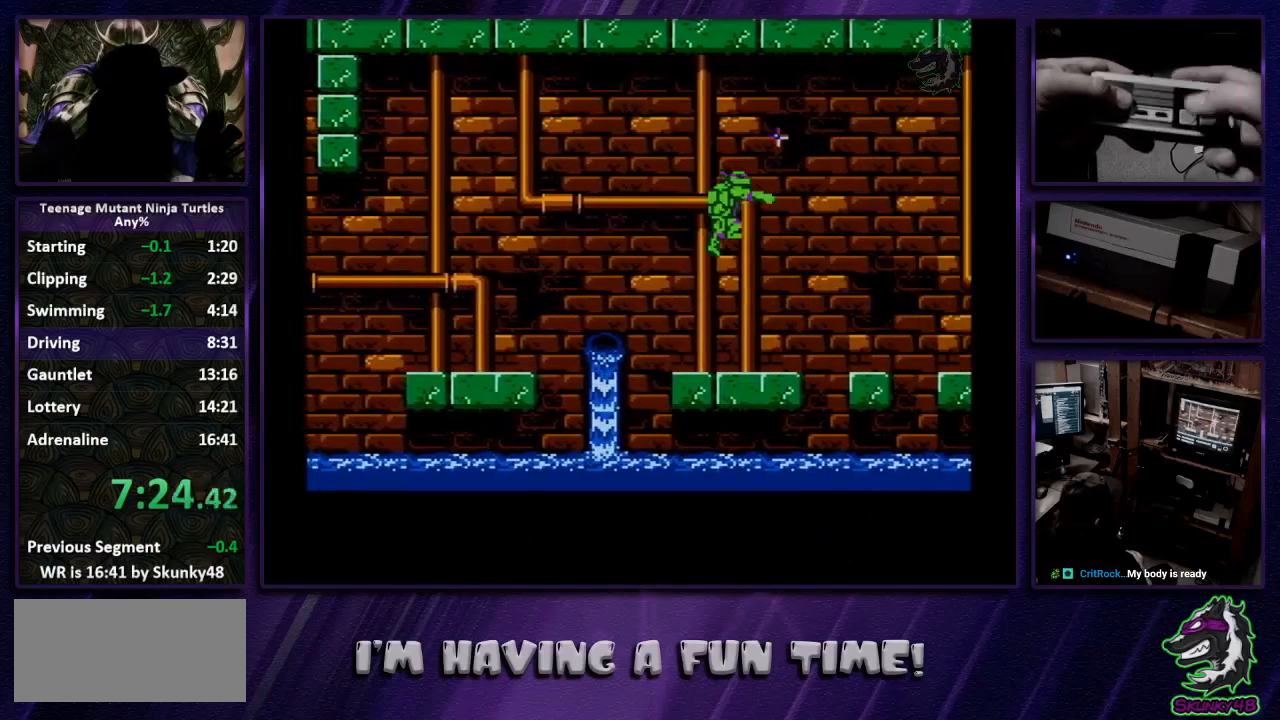
{"buttons": ["A", "DPAD_RIGHT"], "events": [[433, "A", "down"]]}
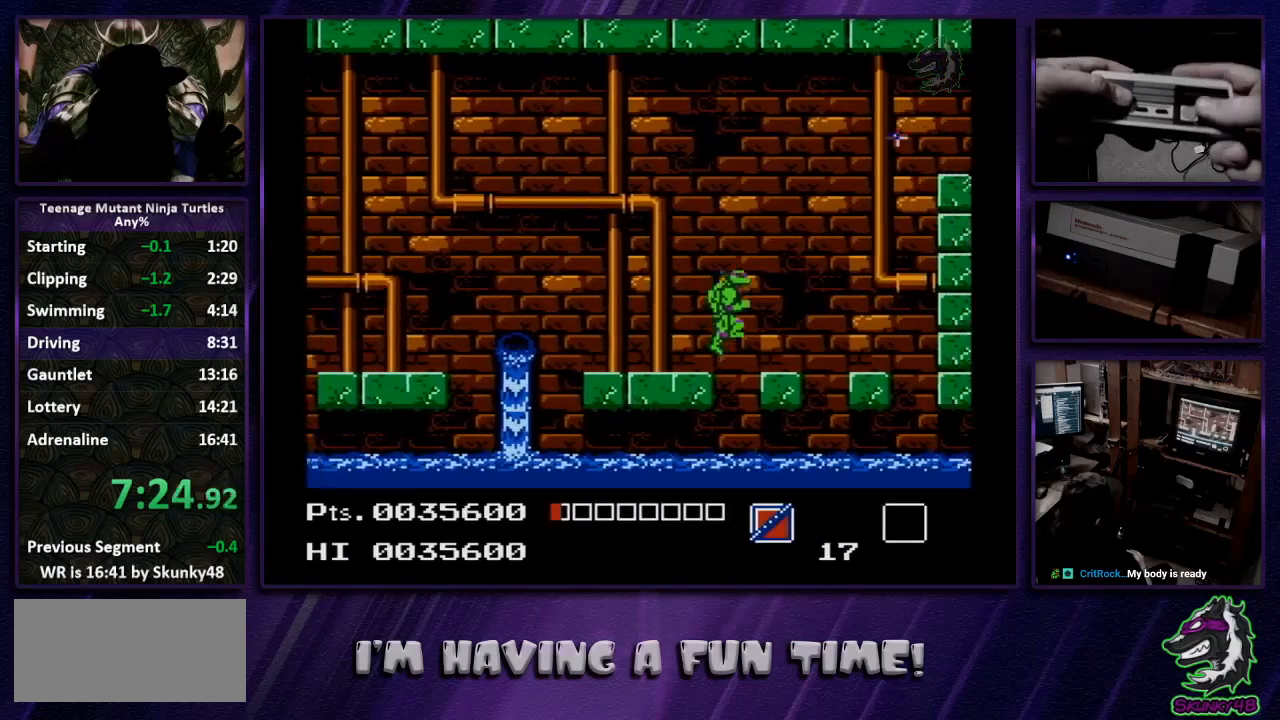
{"buttons": ["A", "DPAD_RIGHT"], "events": []}
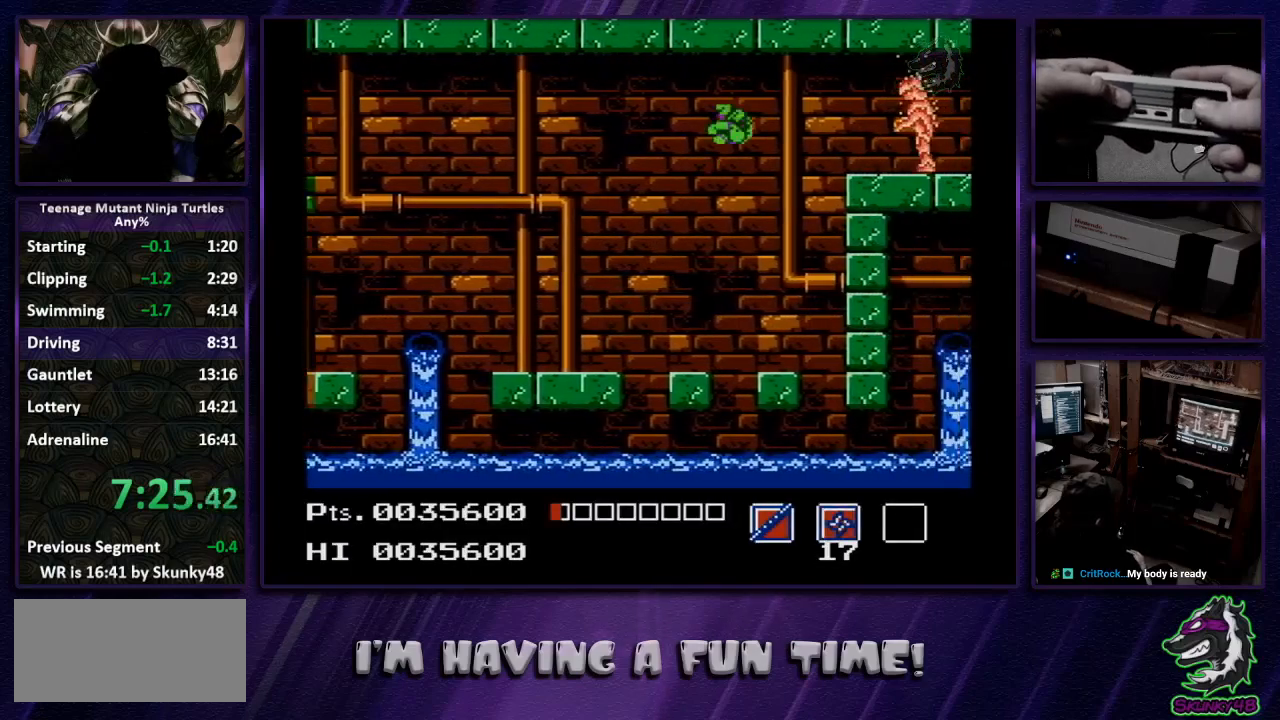
{"buttons": ["A", "DPAD_RIGHT"], "events": []}
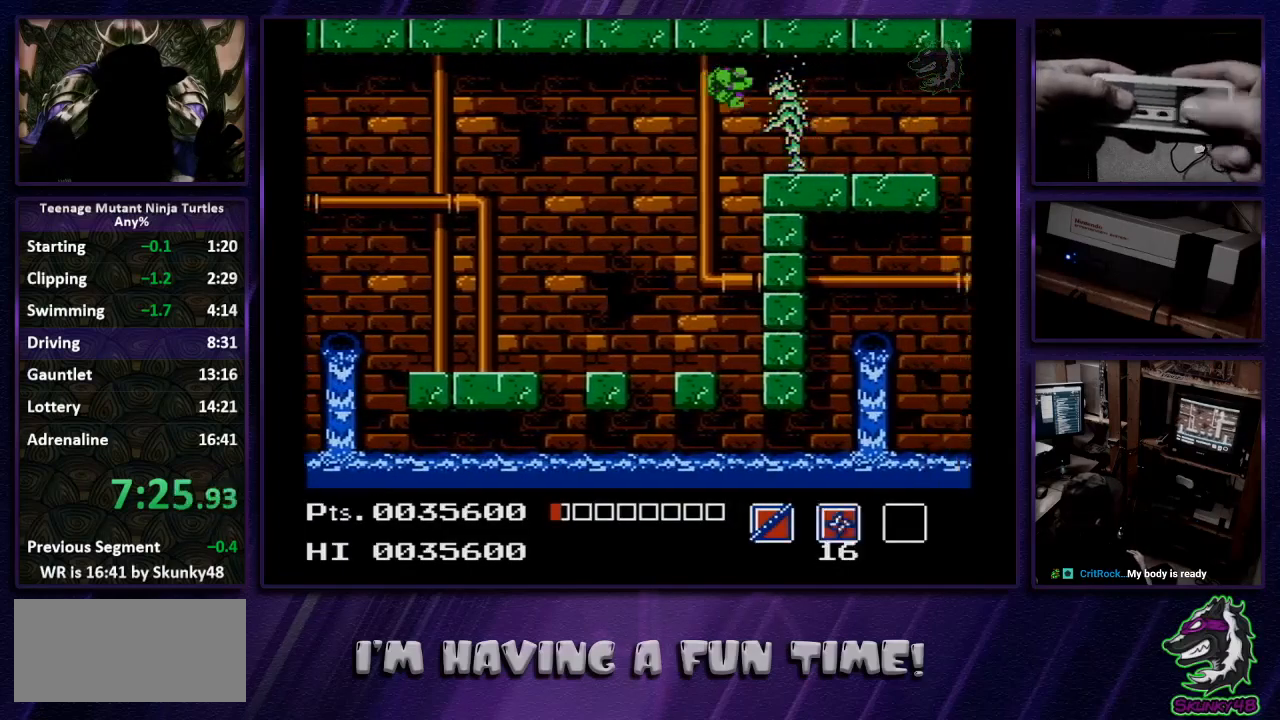
{"buttons": ["DPAD_RIGHT", "SELECT"], "events": [[33, "A", "up"], [33, "B", "down"], [133, "B", "up"], [433, "SELECT", "down"]]}
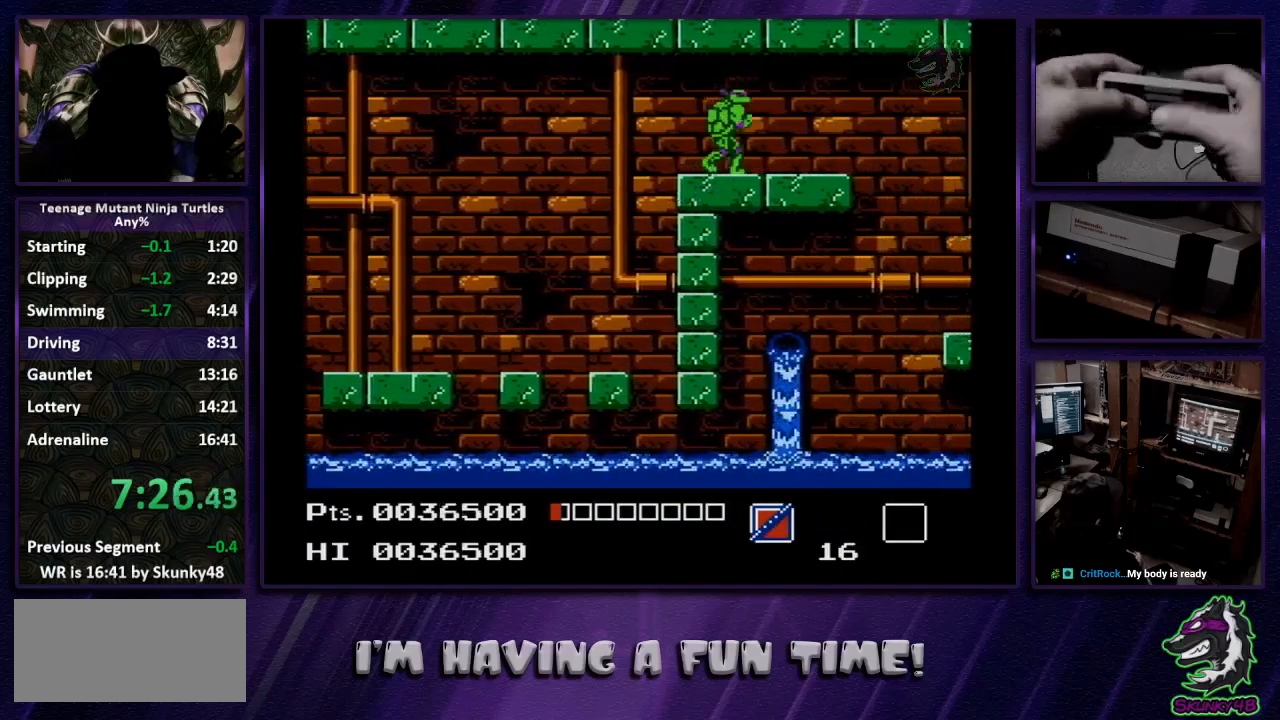
{"buttons": ["DPAD_RIGHT"], "events": [[67, "SELECT", "up"]]}
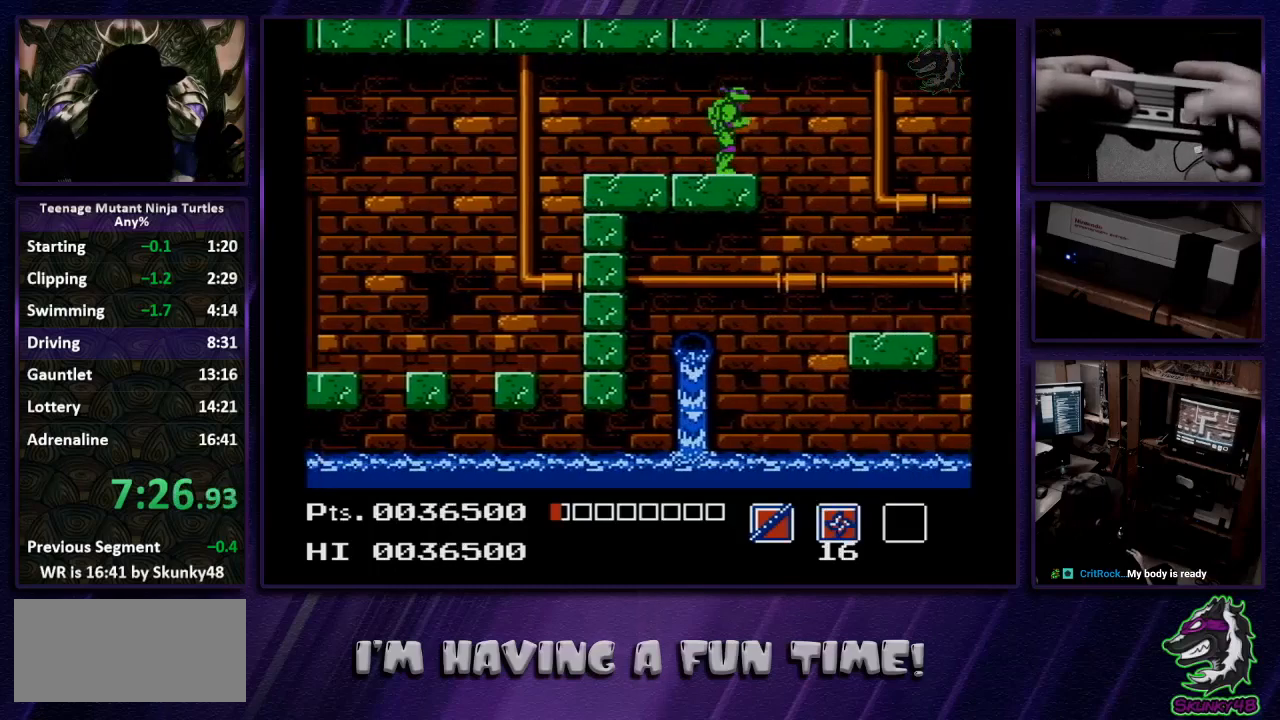
{"buttons": ["DPAD_RIGHT"], "events": [[133, "B", "down"], [200, "B", "up"]]}
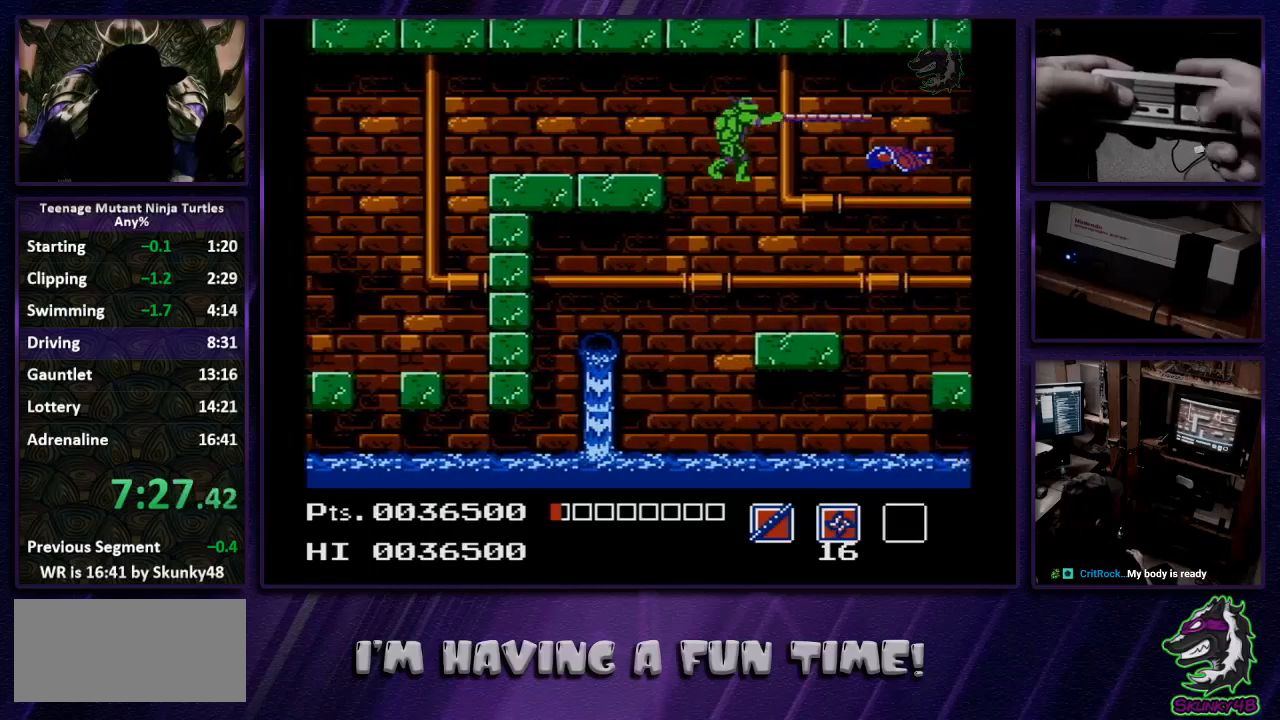
{"buttons": ["DPAD_RIGHT"], "events": []}
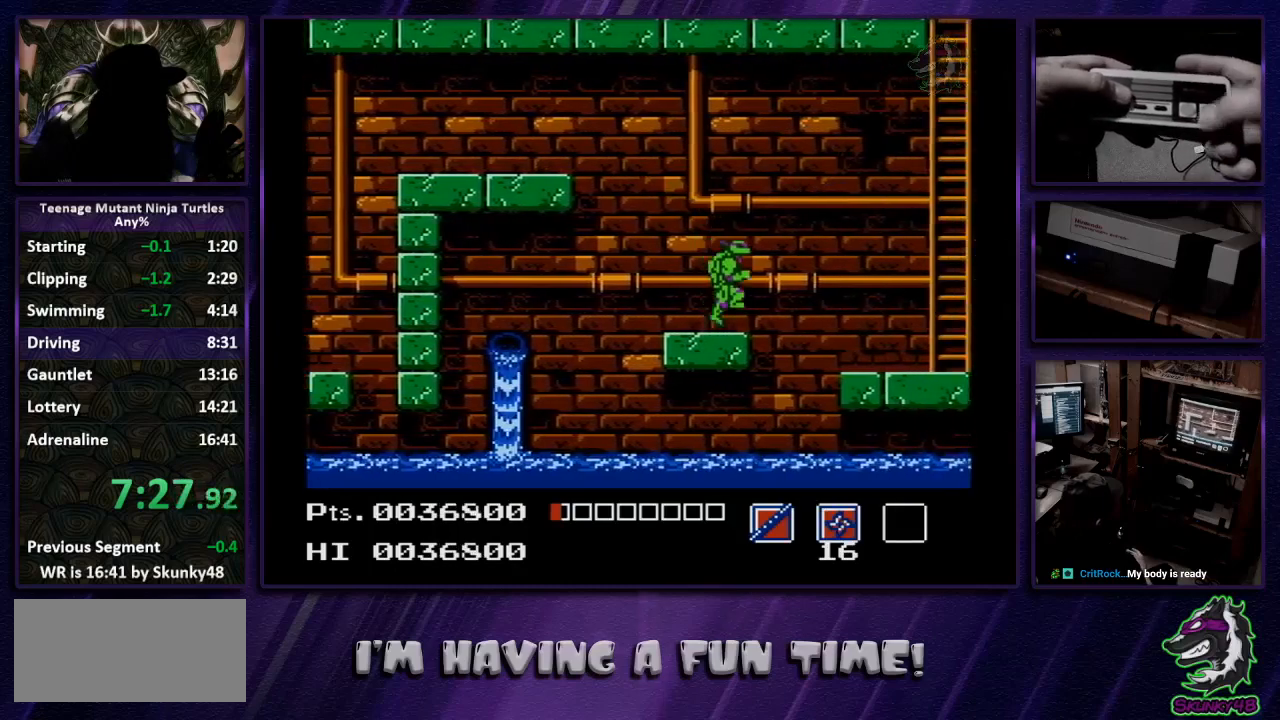
{"buttons": ["DPAD_RIGHT"], "events": []}
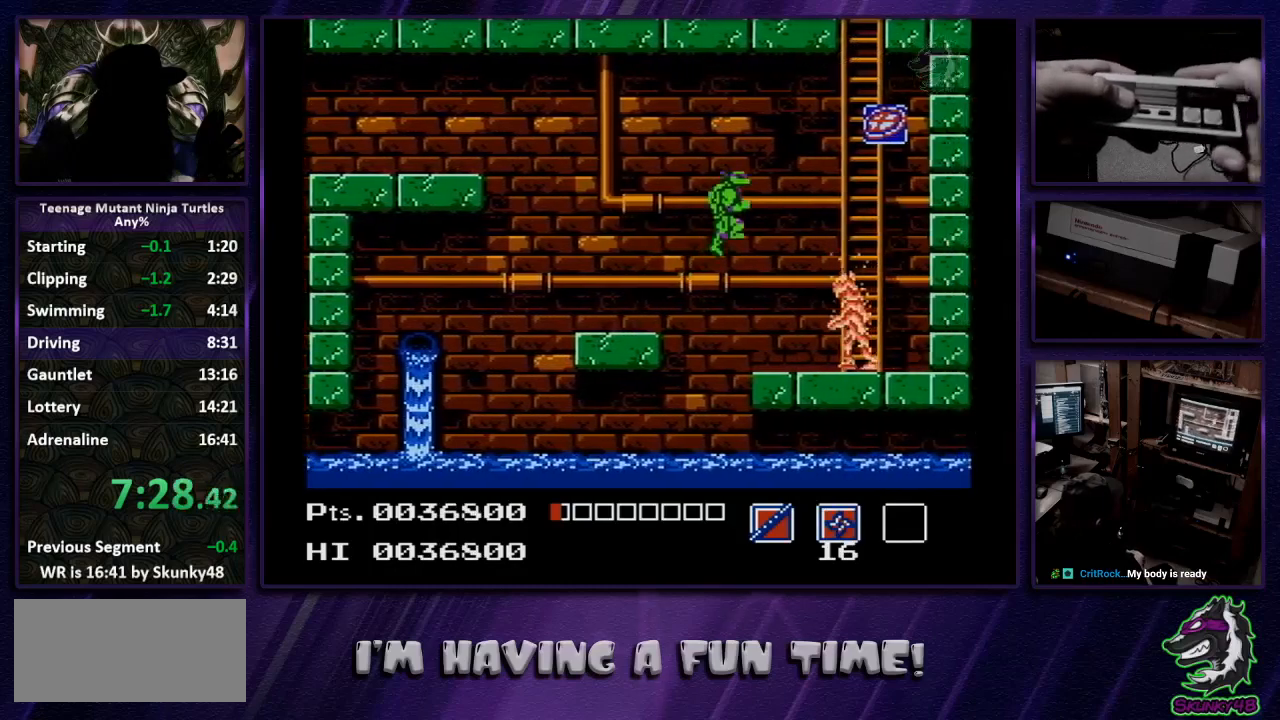
{"buttons": ["DPAD_UP"], "events": [[133, "DPAD_UP", "down"], [167, "DPAD_RIGHT", "up"]]}
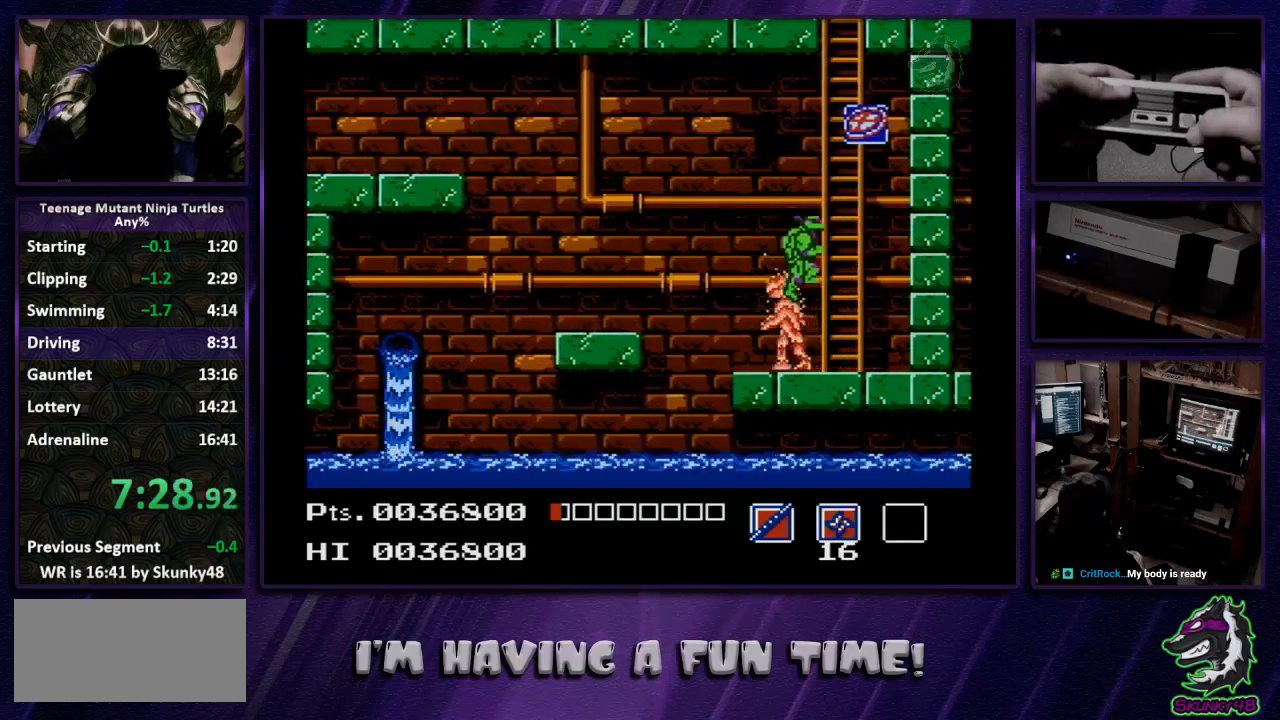
{"buttons": ["DPAD_UP"], "events": []}
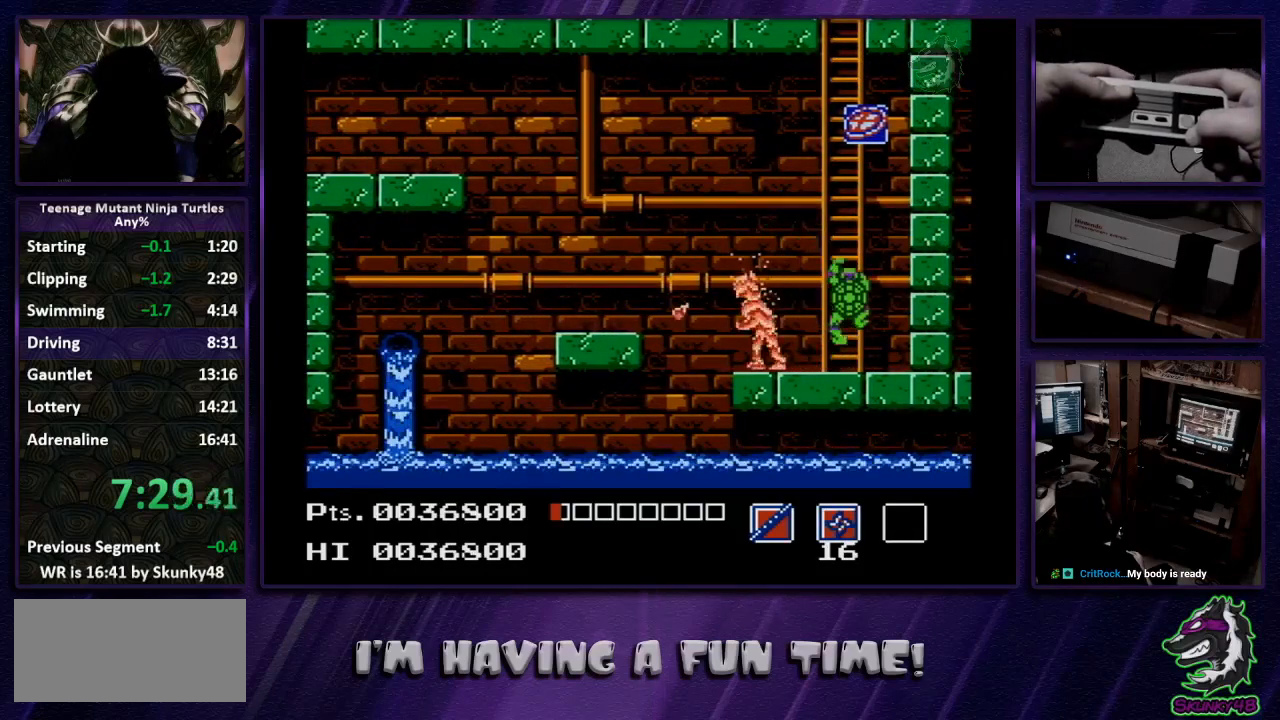
{"buttons": ["DPAD_UP"], "events": []}
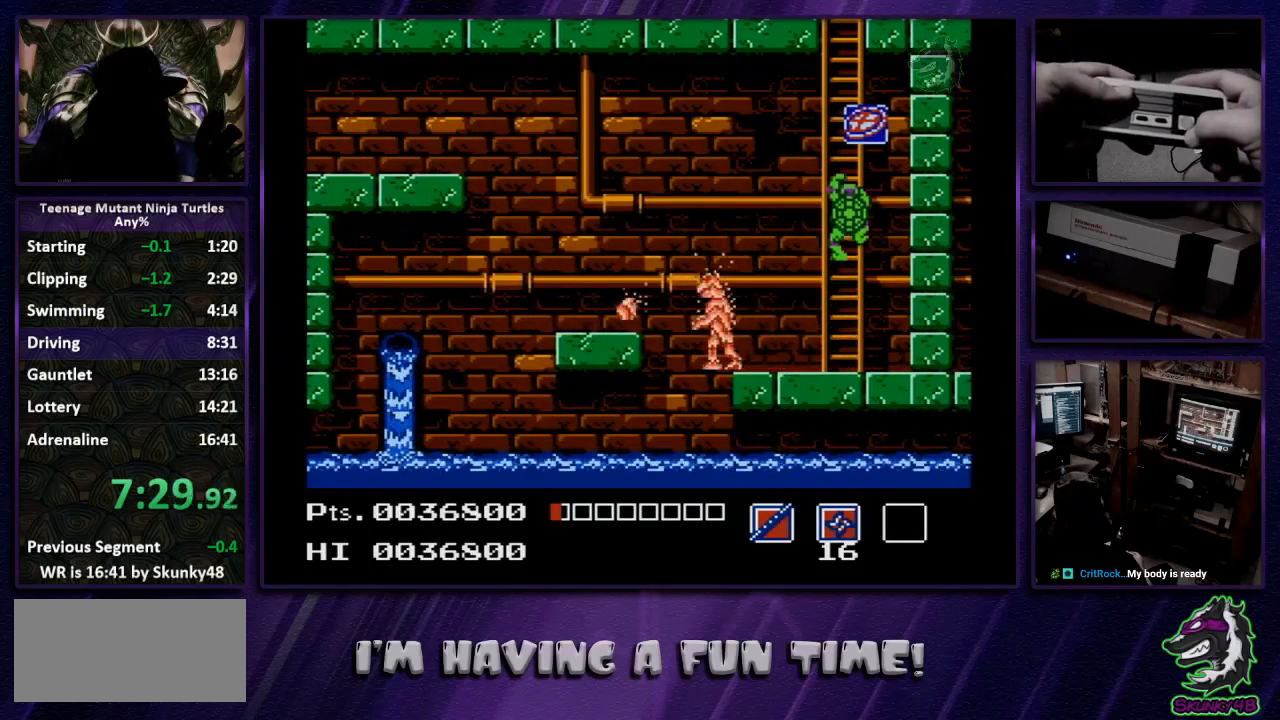
{"buttons": ["DPAD_UP"], "events": []}
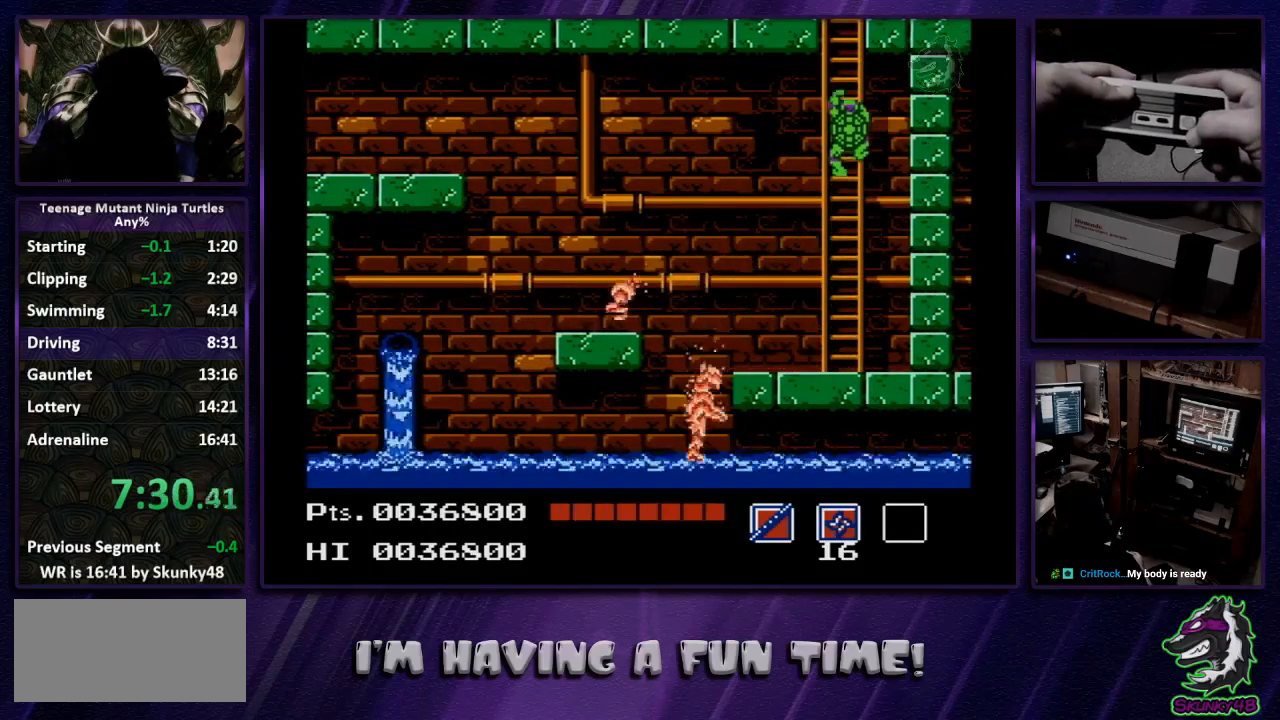
{"buttons": ["DPAD_UP"], "events": []}
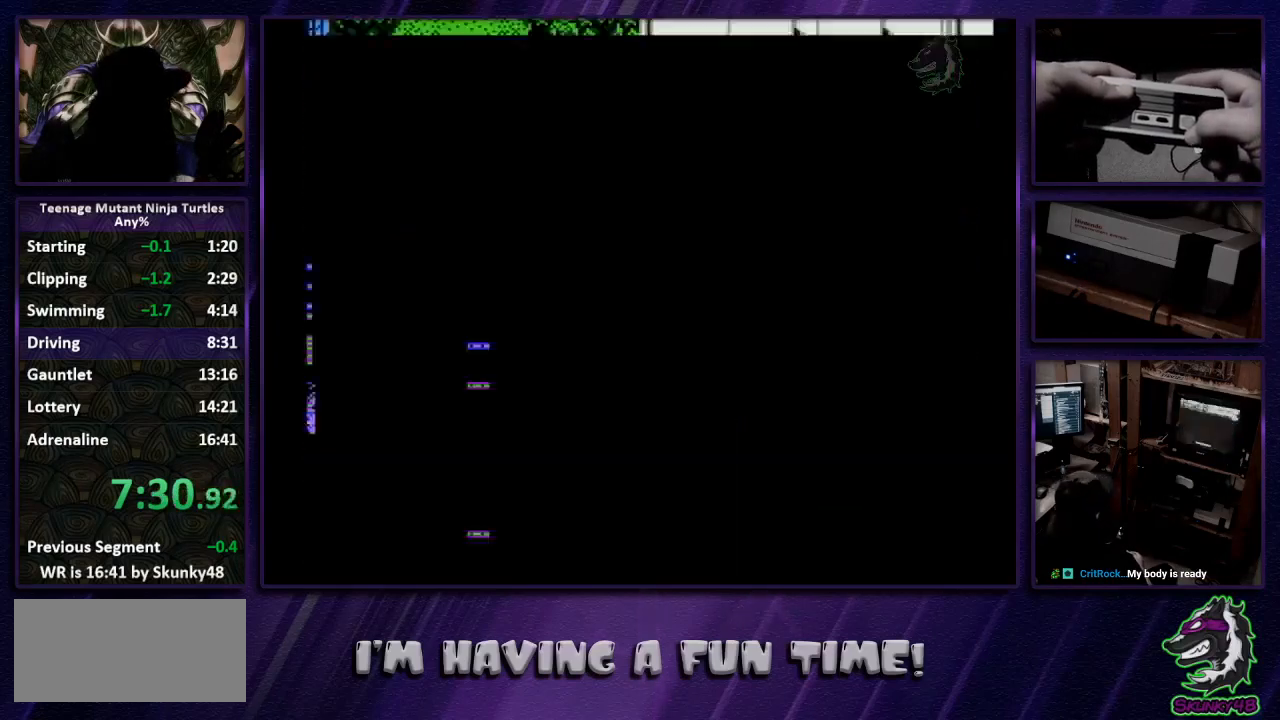
{"buttons": ["DPAD_RIGHT"], "events": [[167, "DPAD_UP", "up"], [433, "DPAD_RIGHT", "down"]]}
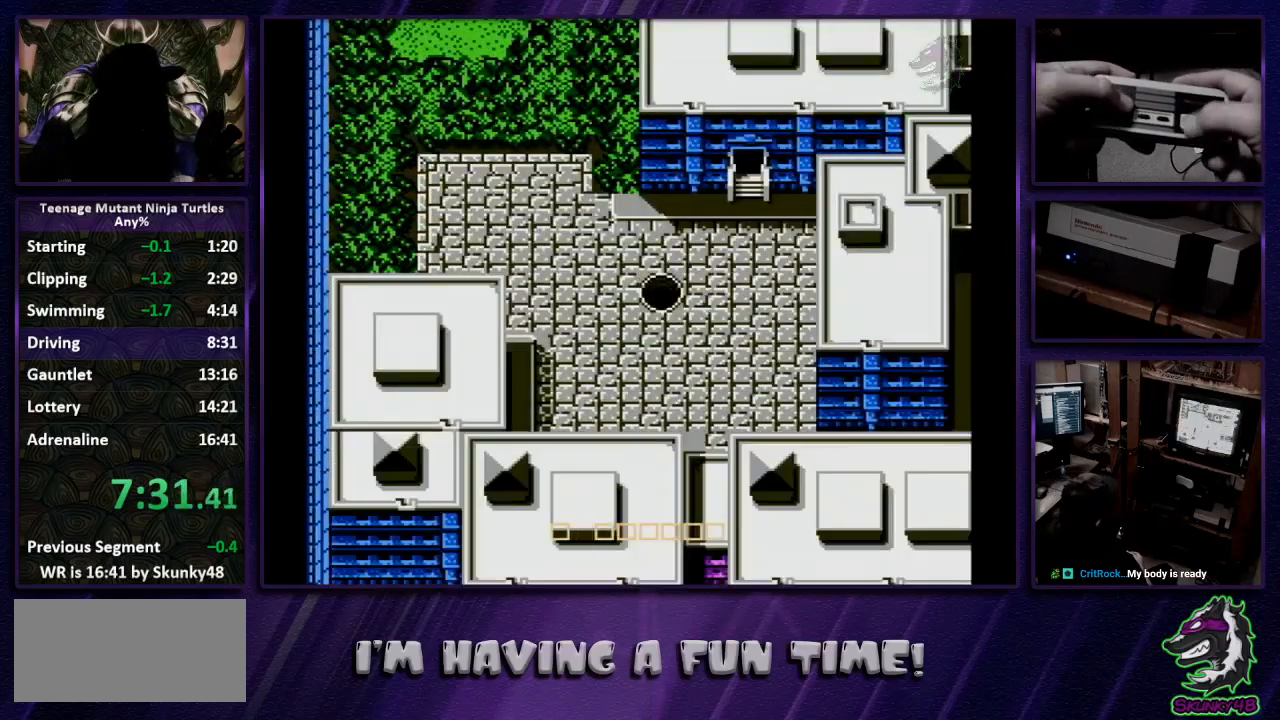
{"buttons": ["DPAD_RIGHT"], "events": []}
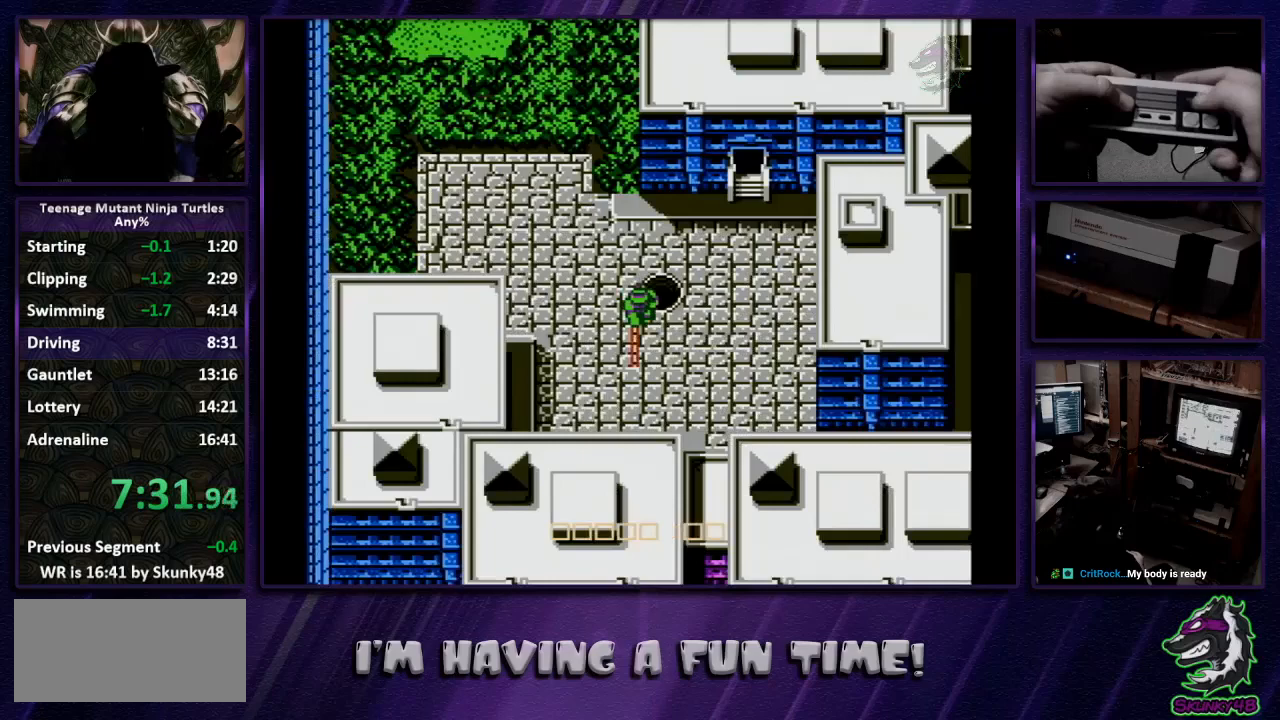
{"buttons": ["DPAD_RIGHT"], "events": []}
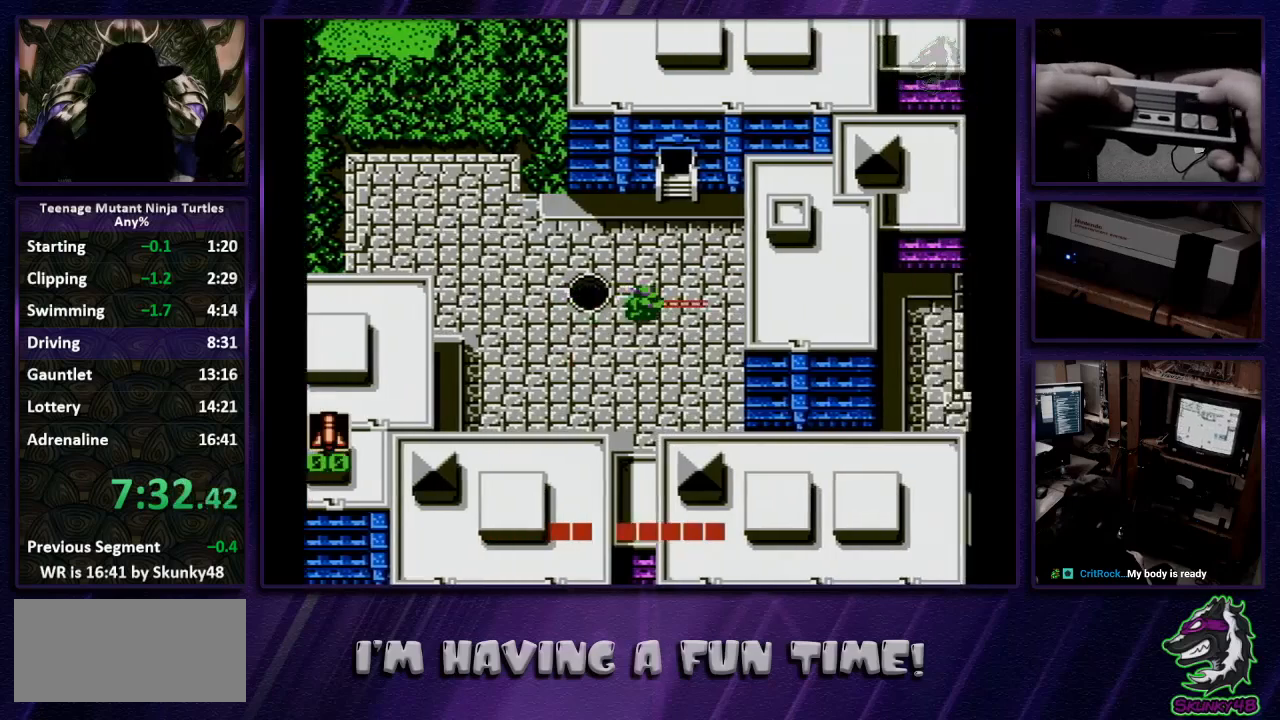
{"buttons": ["DPAD_UP"], "events": [[167, "DPAD_RIGHT", "up"], [167, "DPAD_UP", "down"]]}
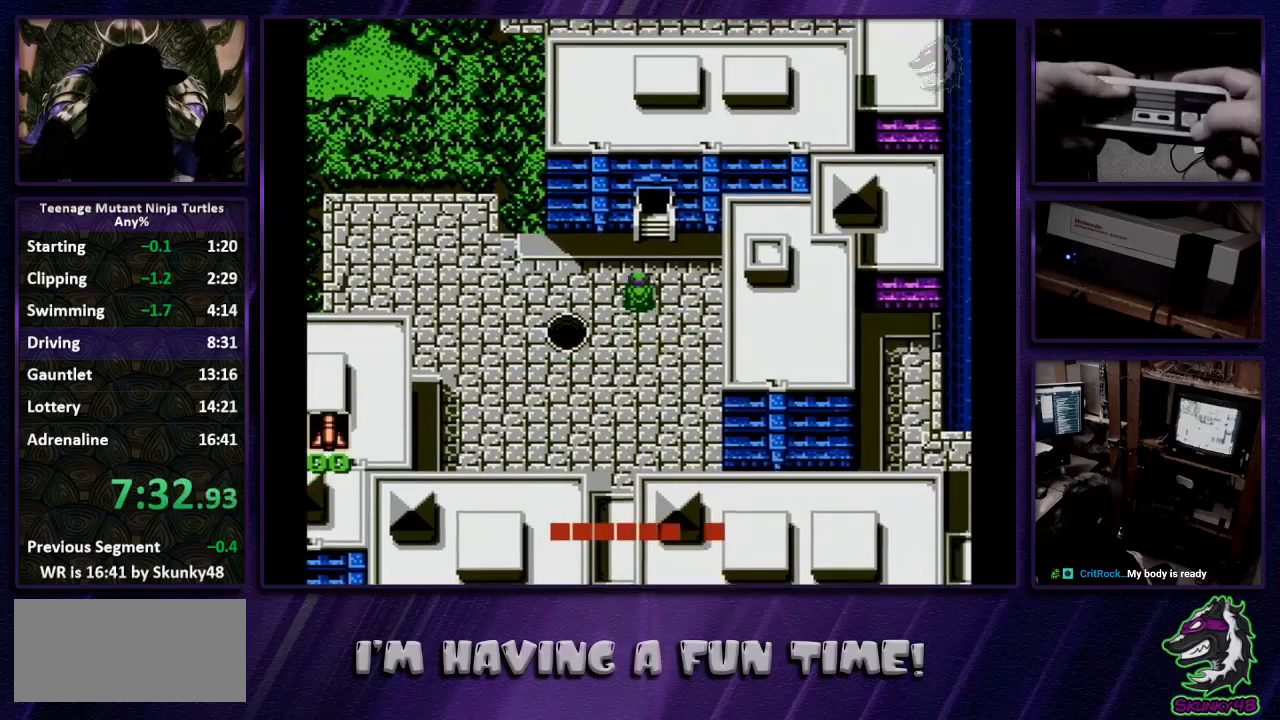
{"buttons": ["DPAD_UP"], "events": []}